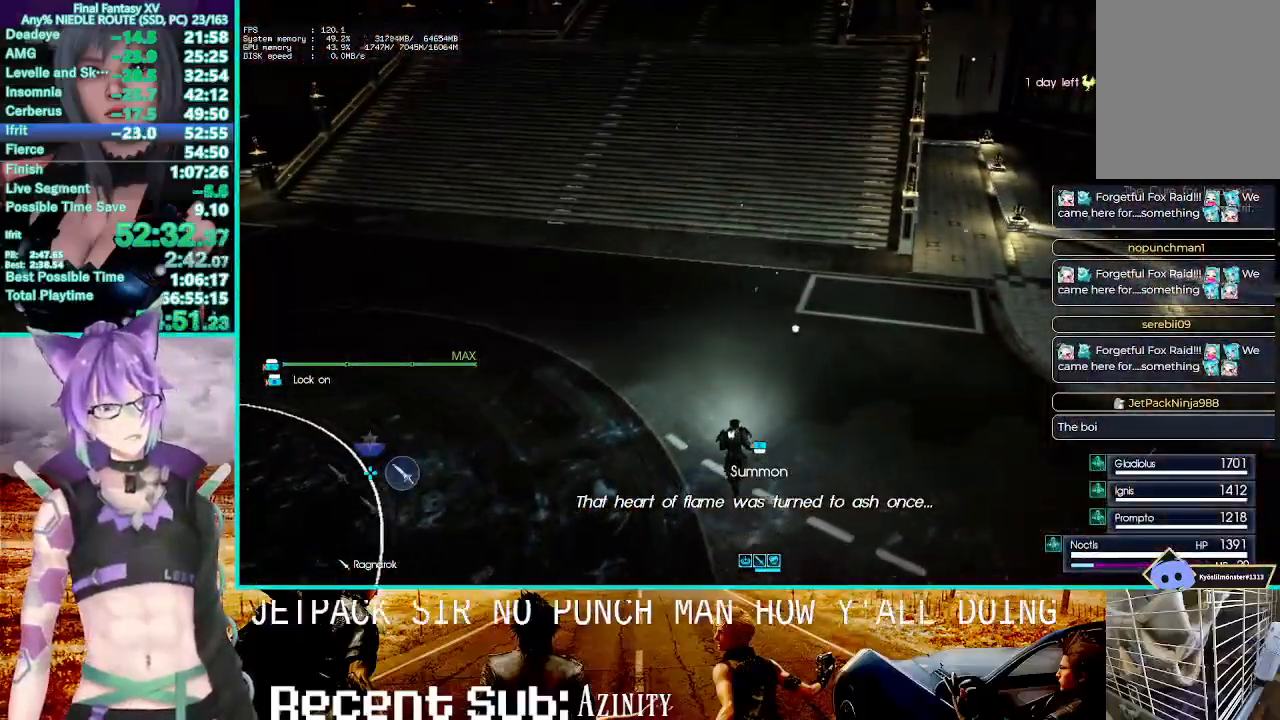
Gameplay with a controller (PlayStation layout); each line is a JSON object with the inputs held at the frame after it (dt_ms = milliseconds from this image to that frame). "events" lists button and stick changes between this image and that frame as [ms after this image, input, new state], when the widget could be followed in between.
{"dt_ms": 500, "buttons": ["L2"], "left_stick": "up", "right_stick": "center", "events": []}
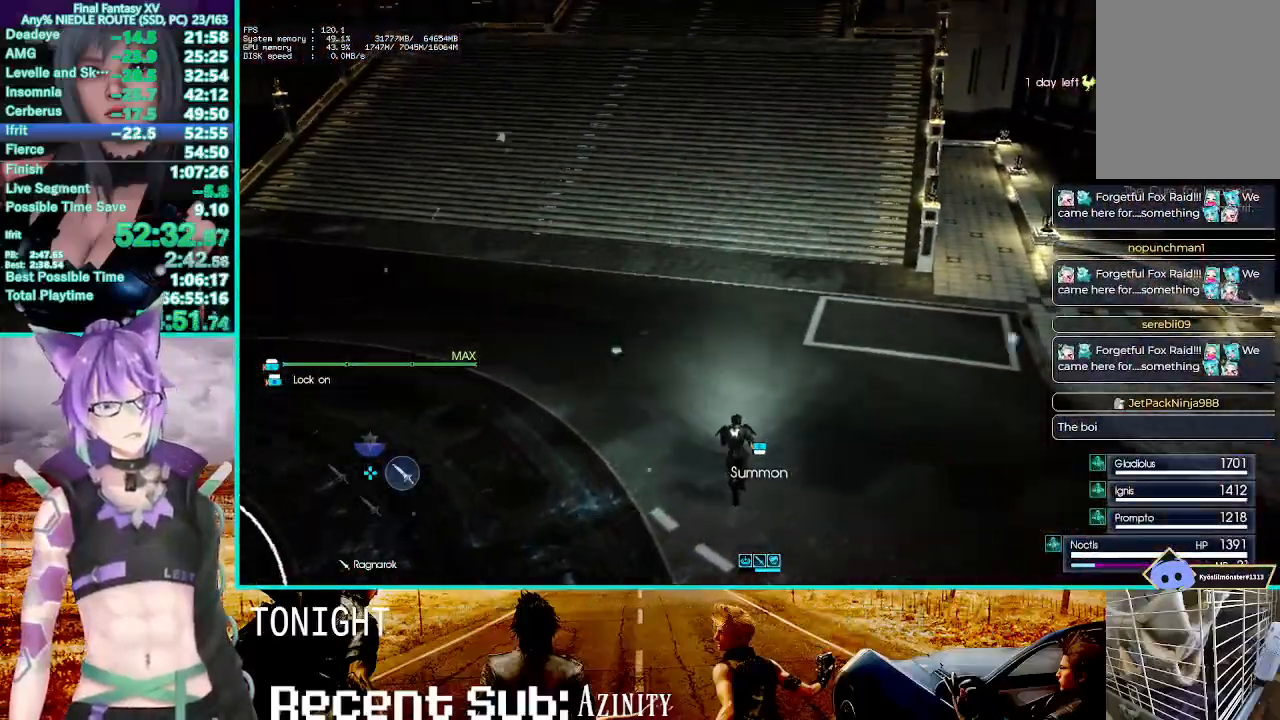
{"dt_ms": 500, "buttons": [], "left_stick": "center", "right_stick": "center", "events": [[300, "L2", "up"], [300, "left_stick", "center"]]}
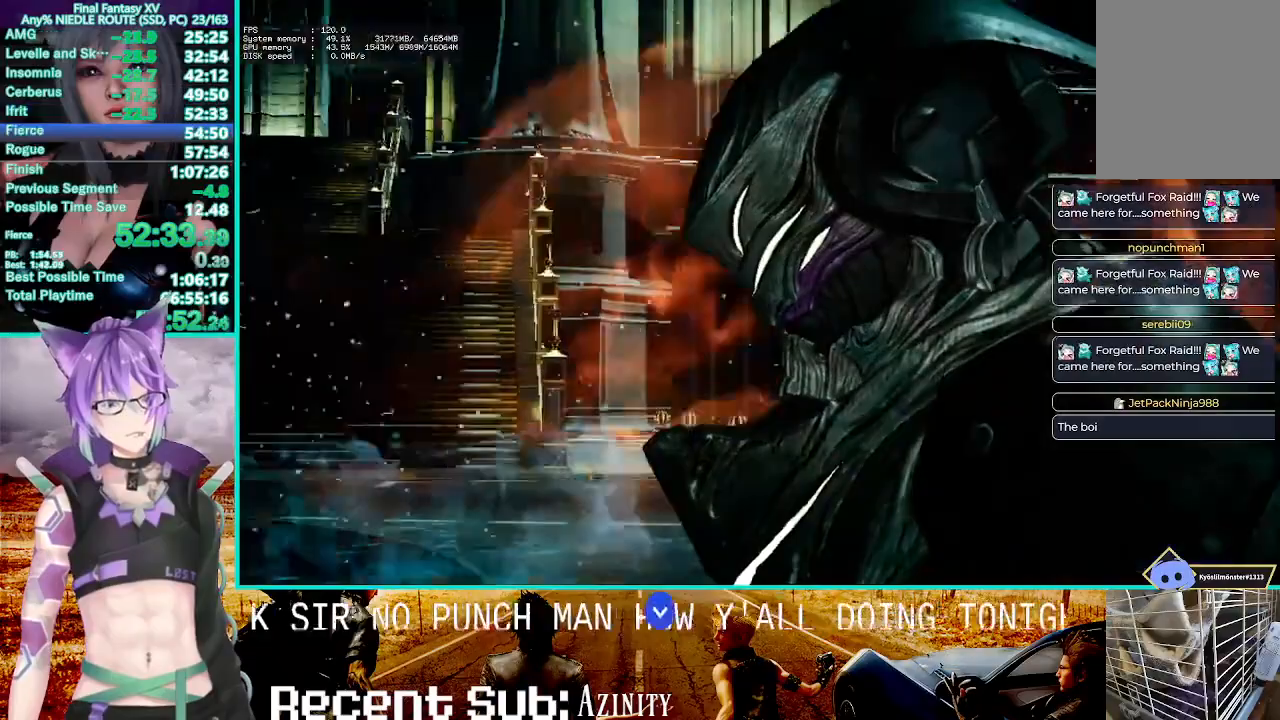
{"dt_ms": 500, "buttons": [], "left_stick": "center", "right_stick": "center", "events": [[317, "R2", "down"], [383, "R2", "up"], [383, "TRIANGLE", "down"], [417, "TRIANGLE", "up"]]}
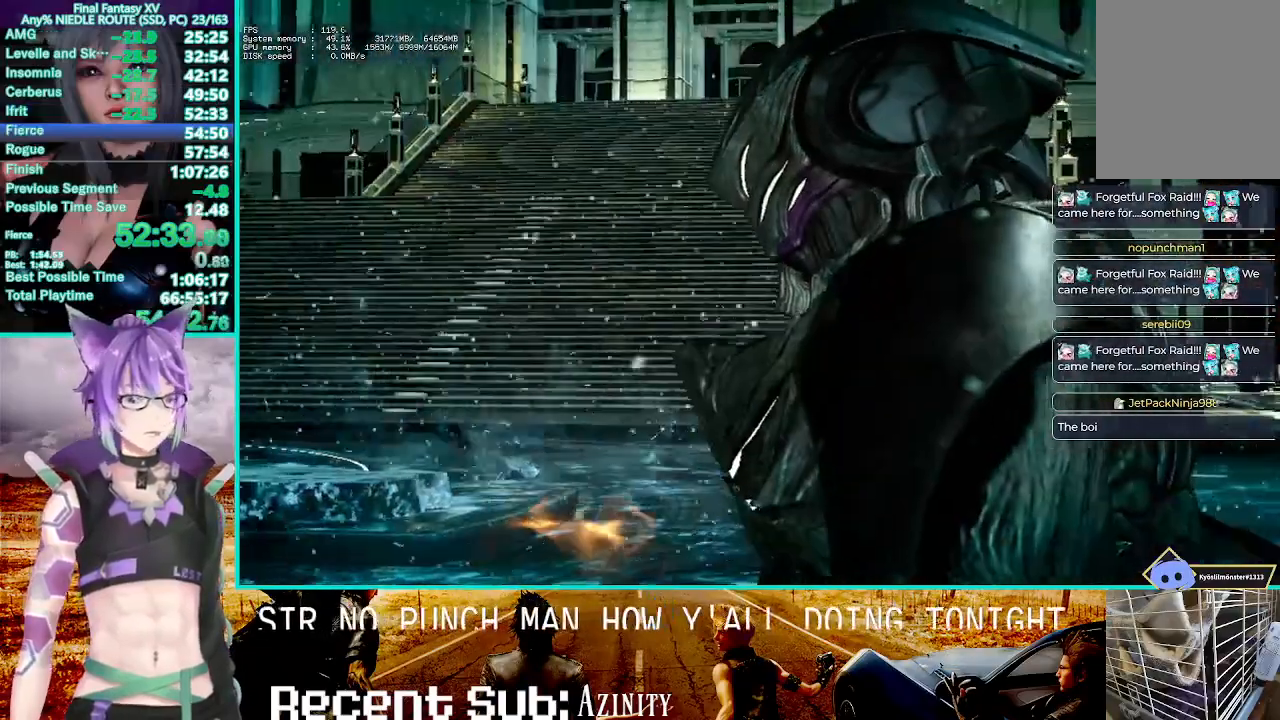
{"dt_ms": 500, "buttons": ["TRIANGLE"], "left_stick": "center", "right_stick": "center", "events": [[17, "TOUCHPAD", "down"], [33, "START", "down"], [50, "TOUCHPAD", "up"], [67, "TRIANGLE", "down"], [83, "START", "up"], [200, "TRIANGLE", "up"], [283, "TRIANGLE", "down"], [350, "TRIANGLE", "up"], [400, "TRIANGLE", "down"]]}
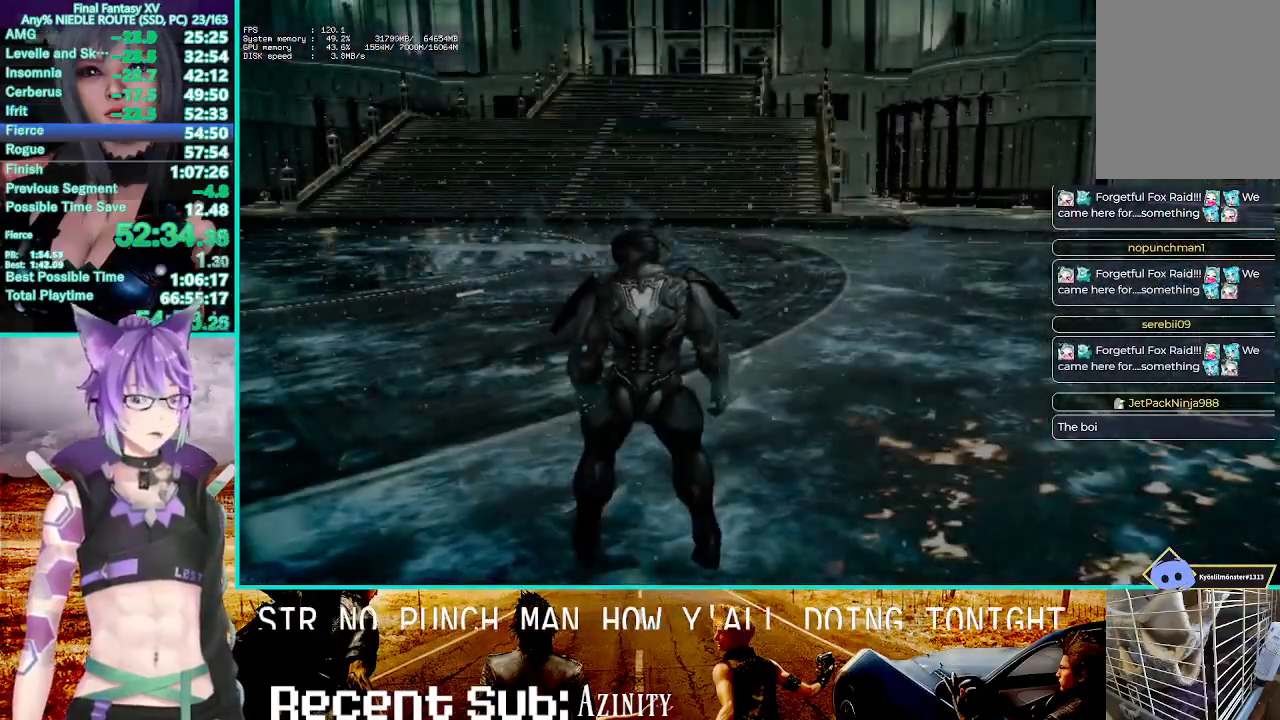
{"dt_ms": 500, "buttons": [], "left_stick": "up", "right_stick": "center", "events": [[17, "TRIANGLE", "up"], [133, "SQUARE", "down"], [183, "left_stick", "up"], [233, "SQUARE", "up"], [317, "SQUARE", "down"], [417, "SQUARE", "up"]]}
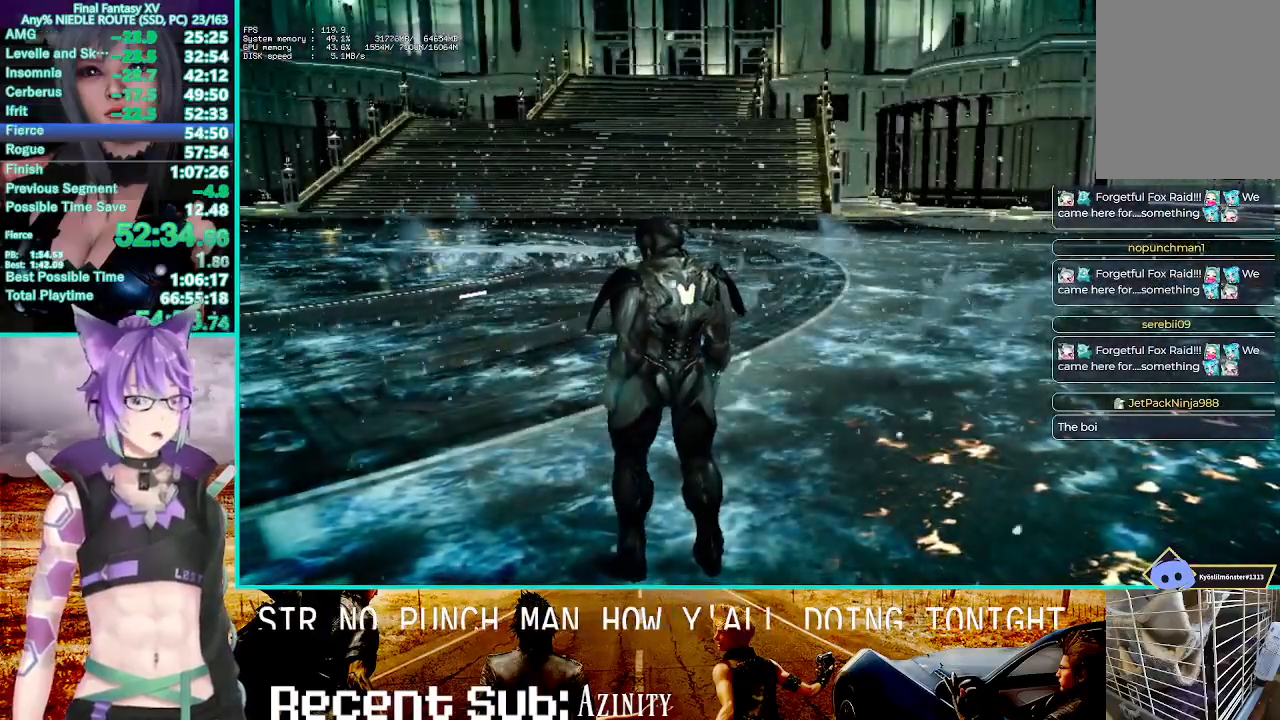
{"dt_ms": 500, "buttons": ["SQUARE"], "left_stick": "up", "right_stick": "center", "events": [[17, "SQUARE", "down"], [100, "SQUARE", "up"], [183, "SQUARE", "down"], [283, "SQUARE", "up"], [367, "SQUARE", "down"]]}
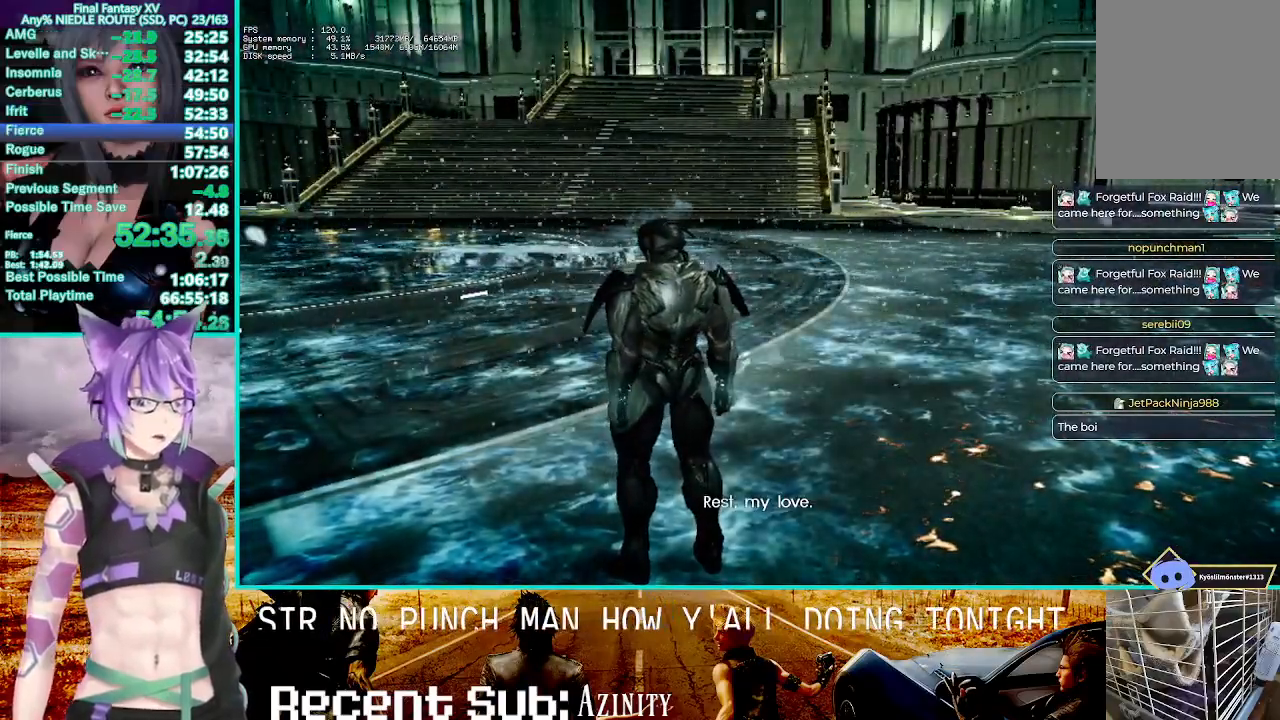
{"dt_ms": 500, "buttons": ["SQUARE"], "left_stick": "up", "right_stick": "center", "events": [[183, "SQUARE", "up"], [250, "SQUARE", "down"], [350, "SQUARE", "up"], [417, "SQUARE", "down"]]}
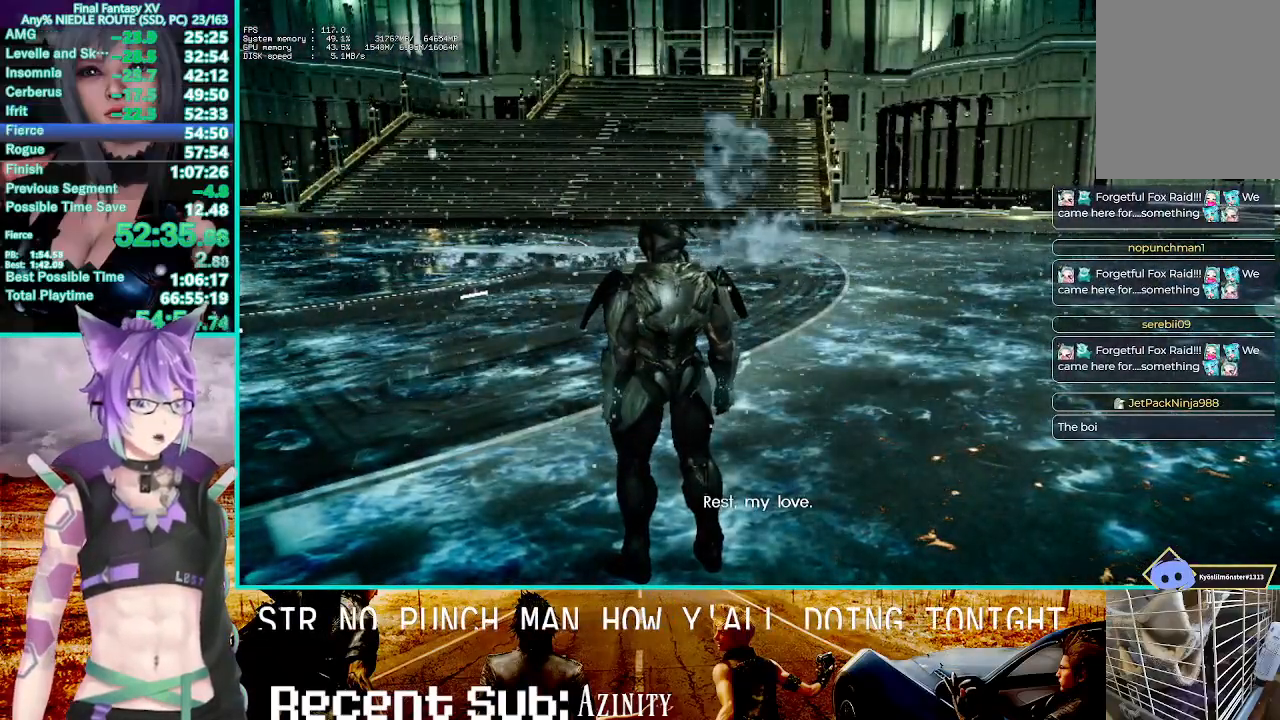
{"dt_ms": 500, "buttons": [], "left_stick": "up", "right_stick": "center", "events": [[50, "SQUARE", "up"], [150, "SQUARE", "down"], [250, "SQUARE", "up"], [350, "SQUARE", "down"], [450, "SQUARE", "up"]]}
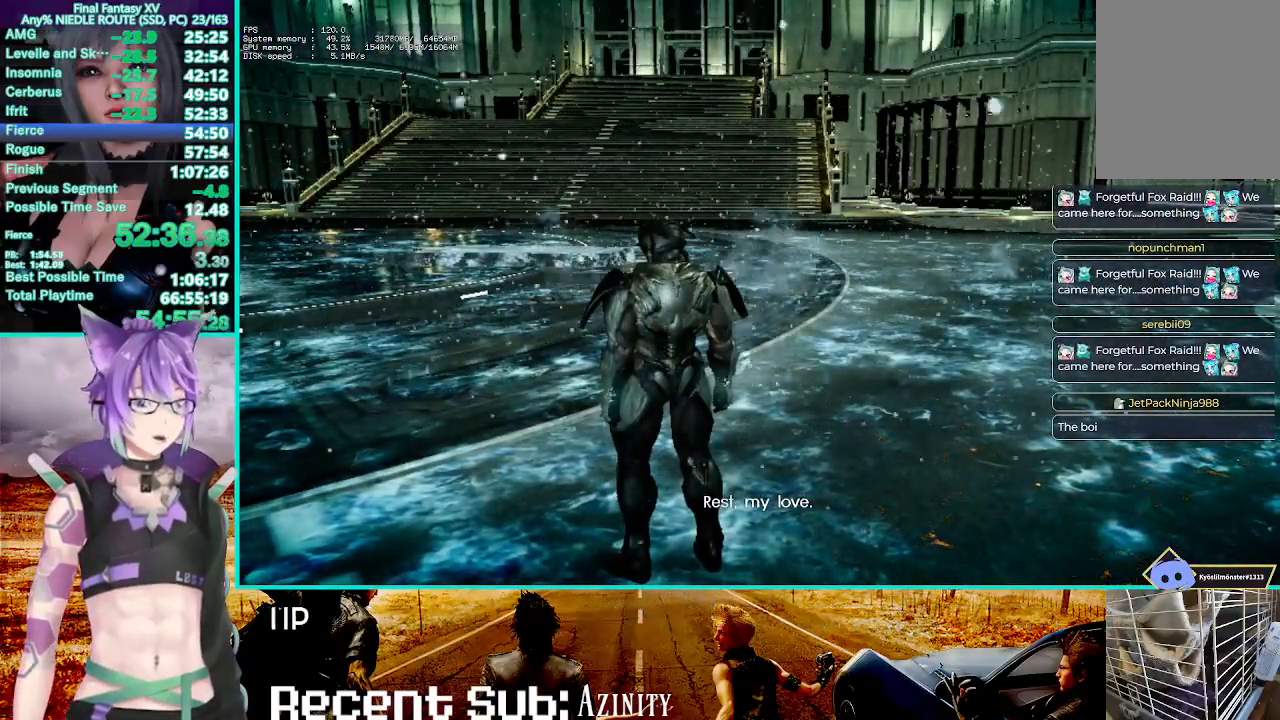
{"dt_ms": 500, "buttons": ["SQUARE"], "left_stick": "up", "right_stick": "center", "events": [[50, "SQUARE", "down"], [183, "SQUARE", "up"], [233, "SQUARE", "down"], [350, "SQUARE", "up"], [450, "SQUARE", "down"]]}
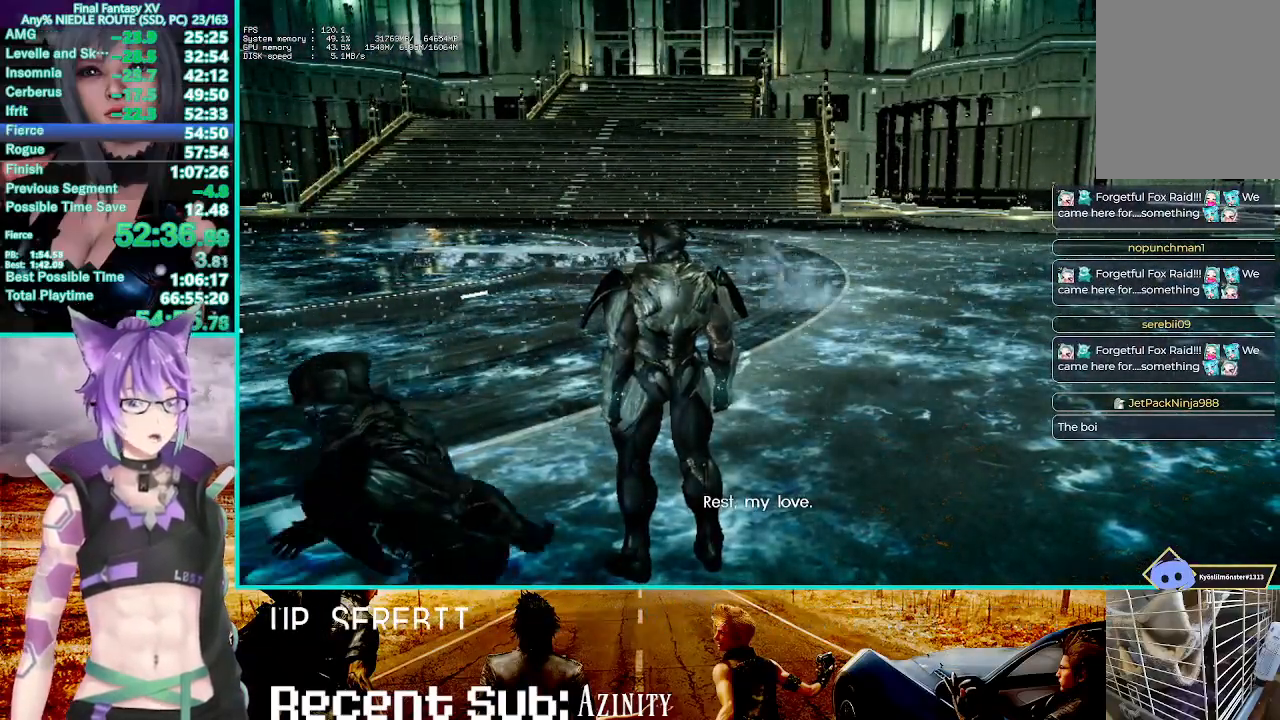
{"dt_ms": 500, "buttons": [], "left_stick": "up", "right_stick": "center", "events": [[83, "SQUARE", "up"], [167, "SQUARE", "down"], [283, "SQUARE", "up"], [383, "SQUARE", "down"], [483, "SQUARE", "up"]]}
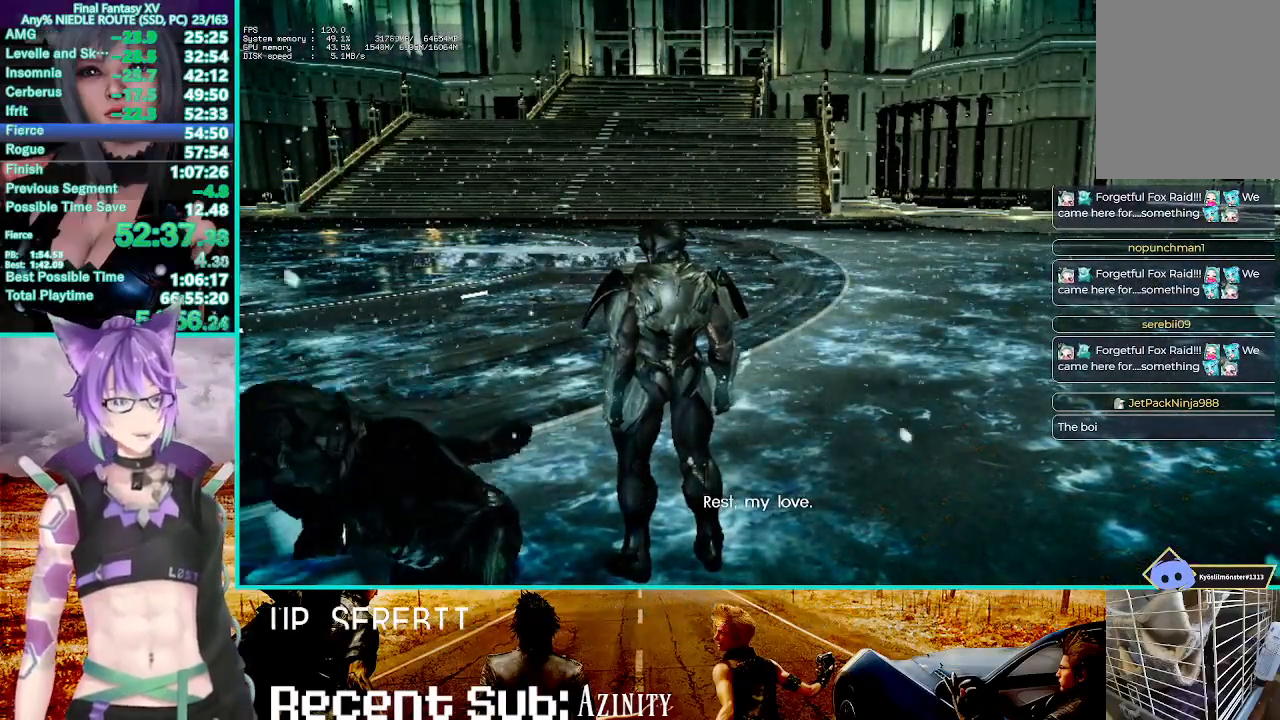
{"dt_ms": 500, "buttons": [], "left_stick": "up", "right_stick": "center", "events": [[83, "SQUARE", "down"], [200, "SQUARE", "up"], [317, "SQUARE", "down"], [417, "SQUARE", "up"]]}
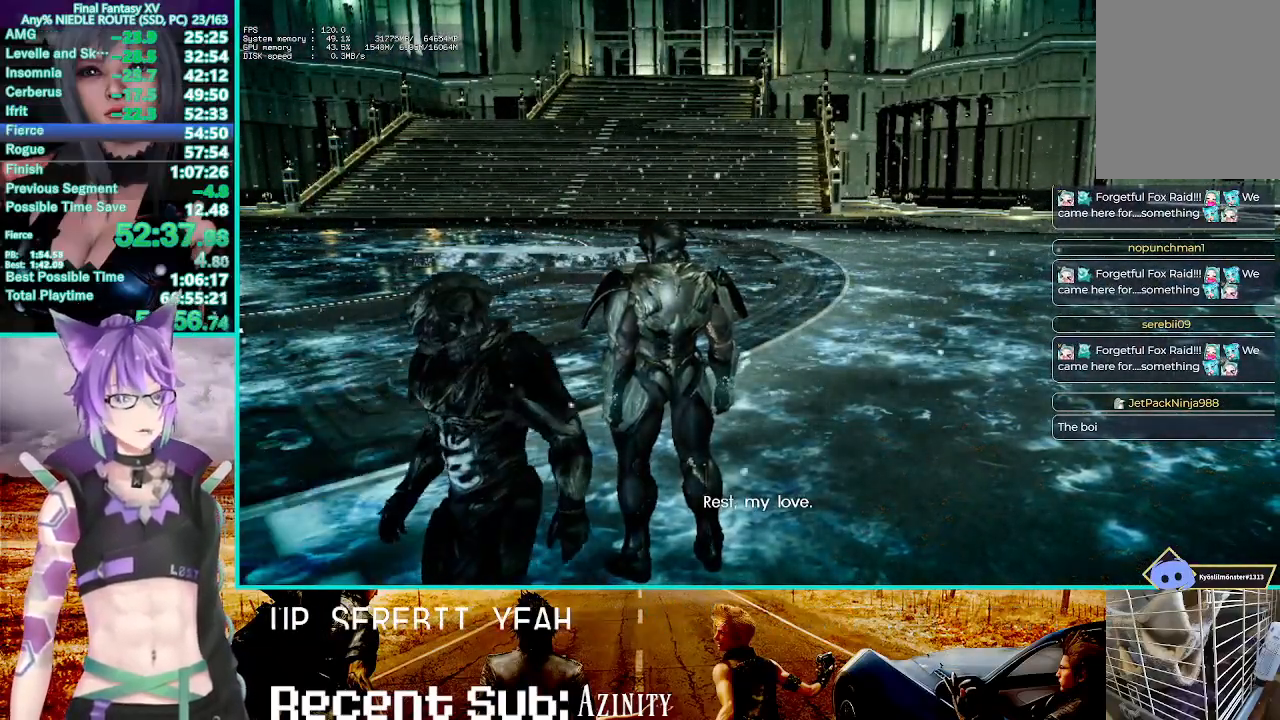
{"dt_ms": 500, "buttons": ["SQUARE"], "left_stick": "up", "right_stick": "center", "events": [[50, "SQUARE", "down"], [133, "SQUARE", "up"], [250, "SQUARE", "down"], [350, "SQUARE", "up"], [467, "SQUARE", "down"]]}
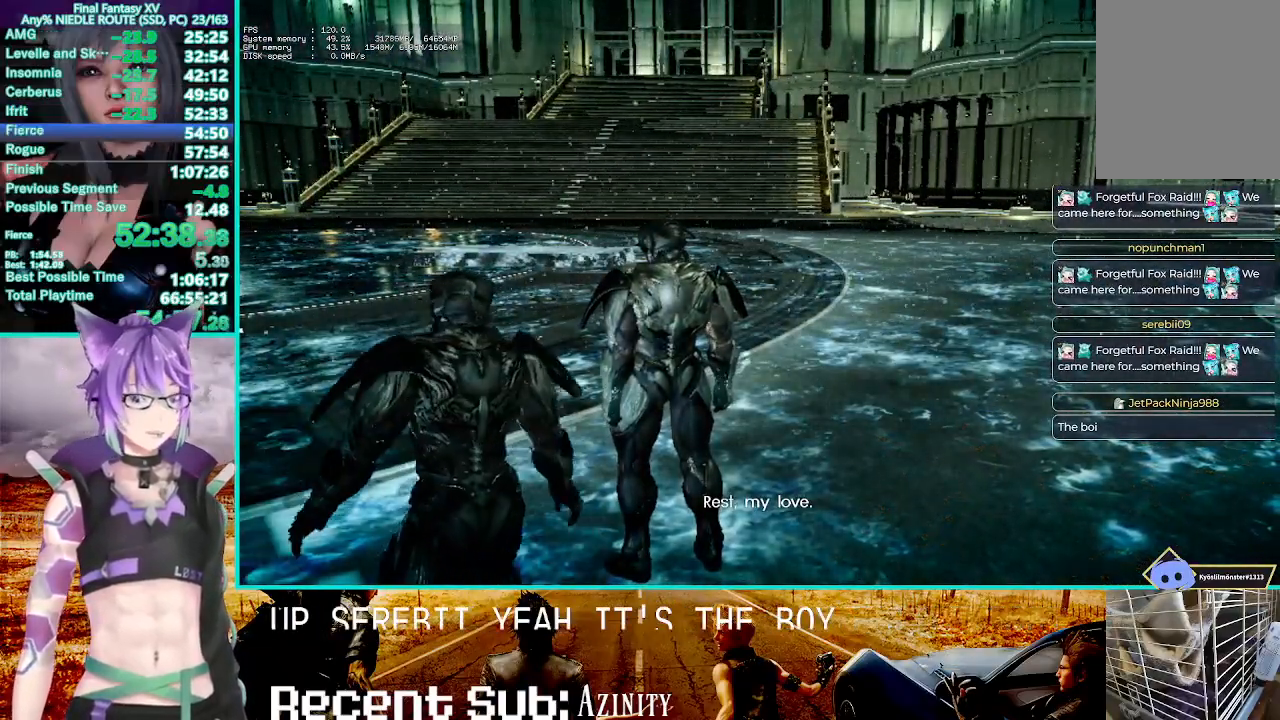
{"dt_ms": 500, "buttons": [], "left_stick": "up", "right_stick": "center", "events": [[50, "SQUARE", "up"], [183, "SQUARE", "down"], [267, "SQUARE", "up"], [367, "SQUARE", "down"], [467, "SQUARE", "up"]]}
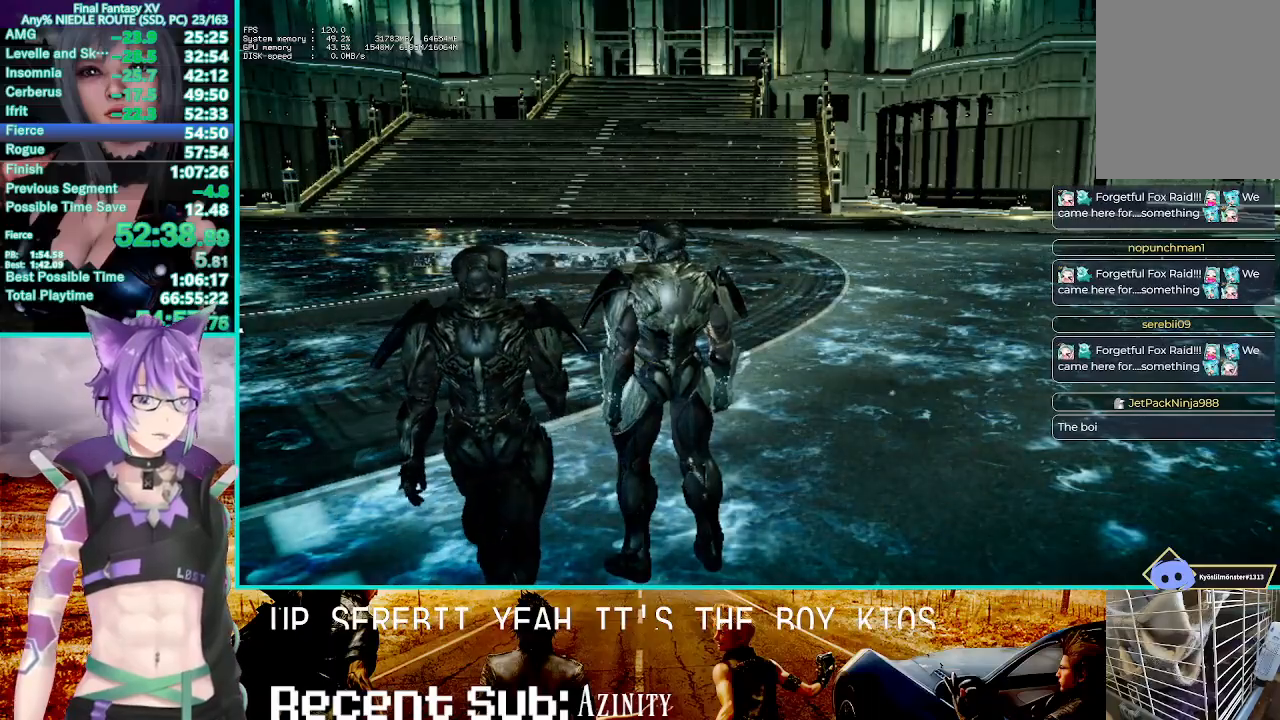
{"dt_ms": 500, "buttons": ["SQUARE"], "left_stick": "up", "right_stick": "center", "events": [[67, "SQUARE", "down"], [150, "SQUARE", "up"], [250, "SQUARE", "down"], [333, "SQUARE", "up"], [450, "SQUARE", "down"]]}
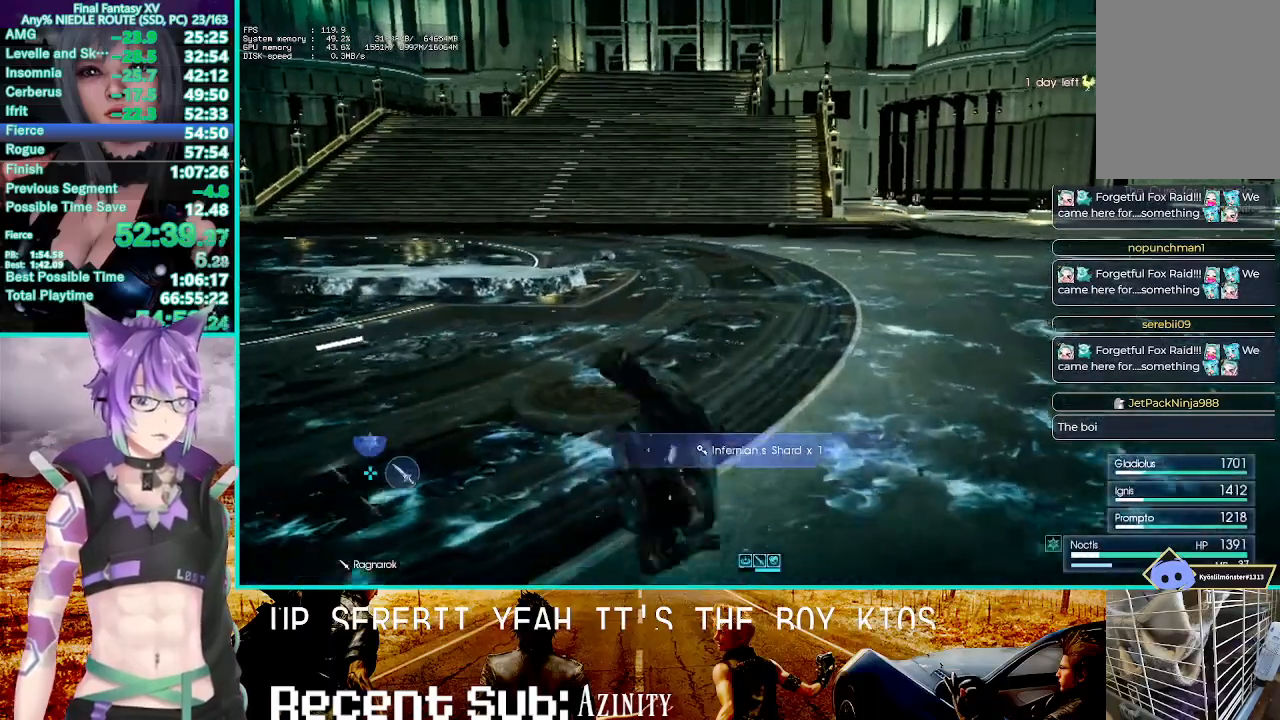
{"dt_ms": 500, "buttons": [], "left_stick": "up", "right_stick": "center", "events": [[50, "SQUARE", "up"], [183, "SQUARE", "down"], [283, "SQUARE", "up"], [400, "SQUARE", "down"], [483, "SQUARE", "up"]]}
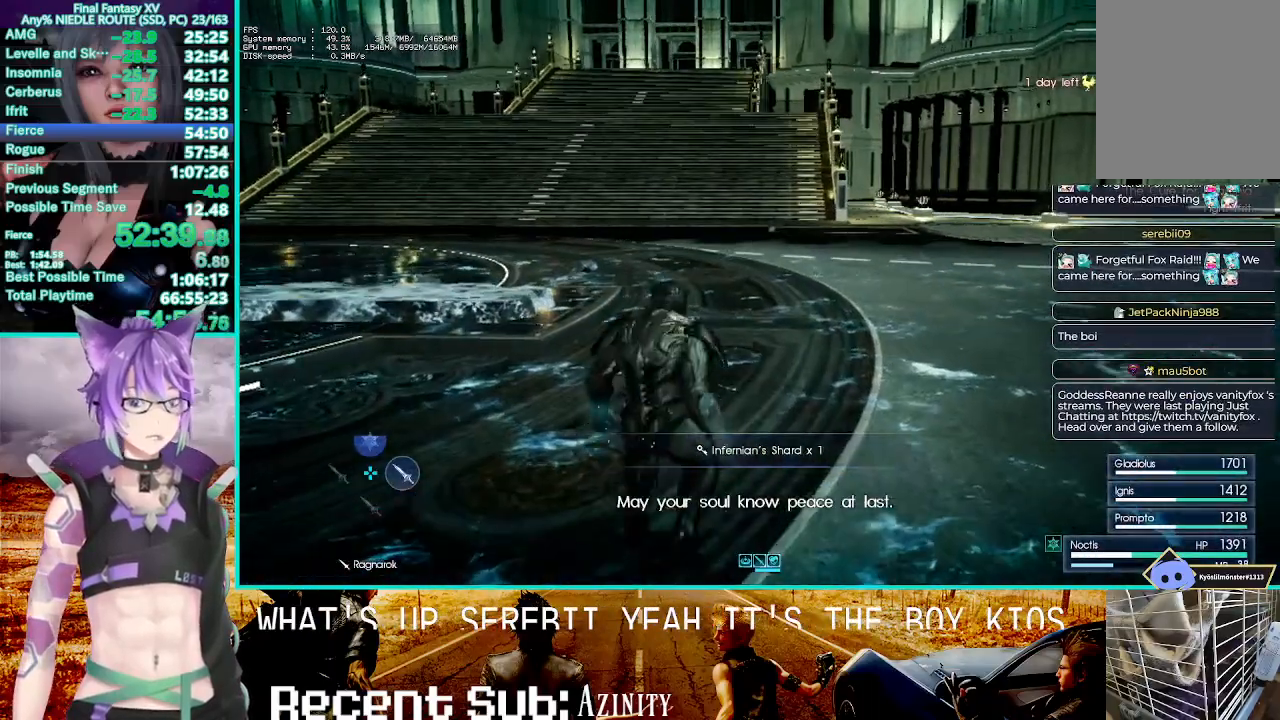
{"dt_ms": 500, "buttons": [], "left_stick": "up", "right_stick": "center", "events": [[100, "SQUARE", "down"], [200, "SQUARE", "up"], [300, "SQUARE", "down"], [417, "SQUARE", "up"]]}
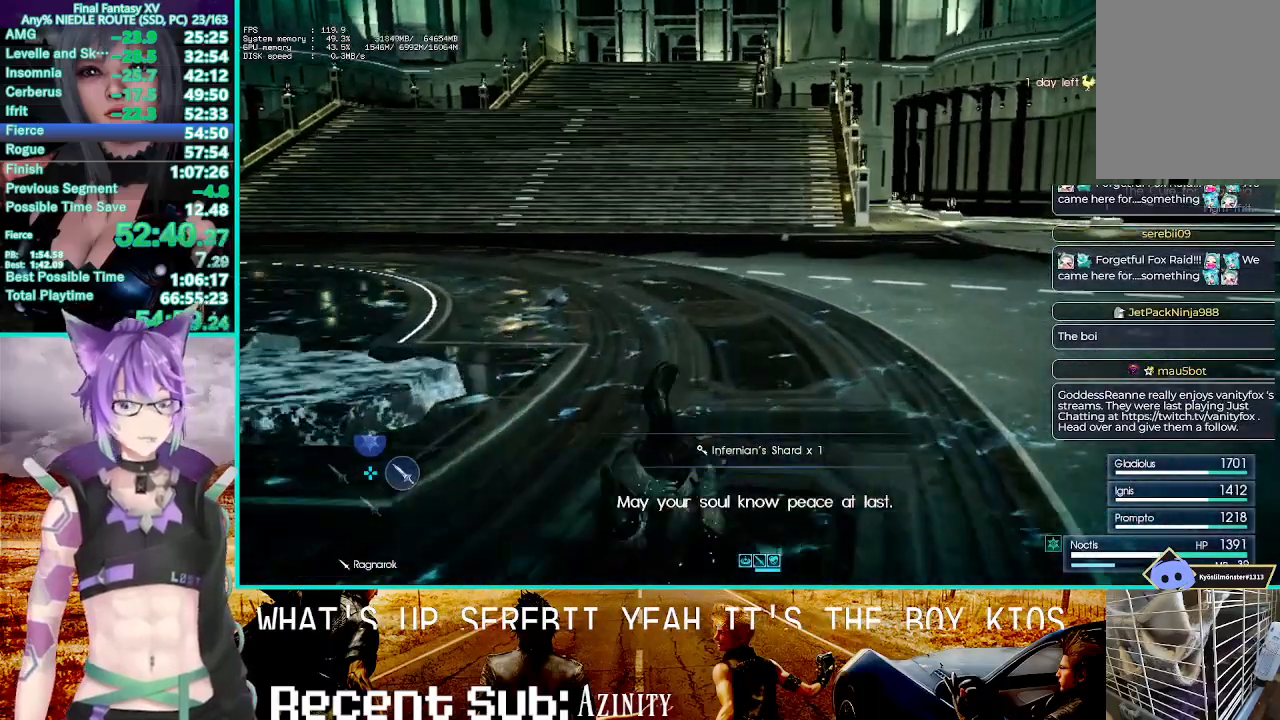
{"dt_ms": 500, "buttons": ["SQUARE"], "left_stick": "up", "right_stick": "center", "events": [[50, "SQUARE", "down"], [150, "SQUARE", "up"], [267, "SQUARE", "down"], [333, "SQUARE", "up"], [467, "SQUARE", "down"]]}
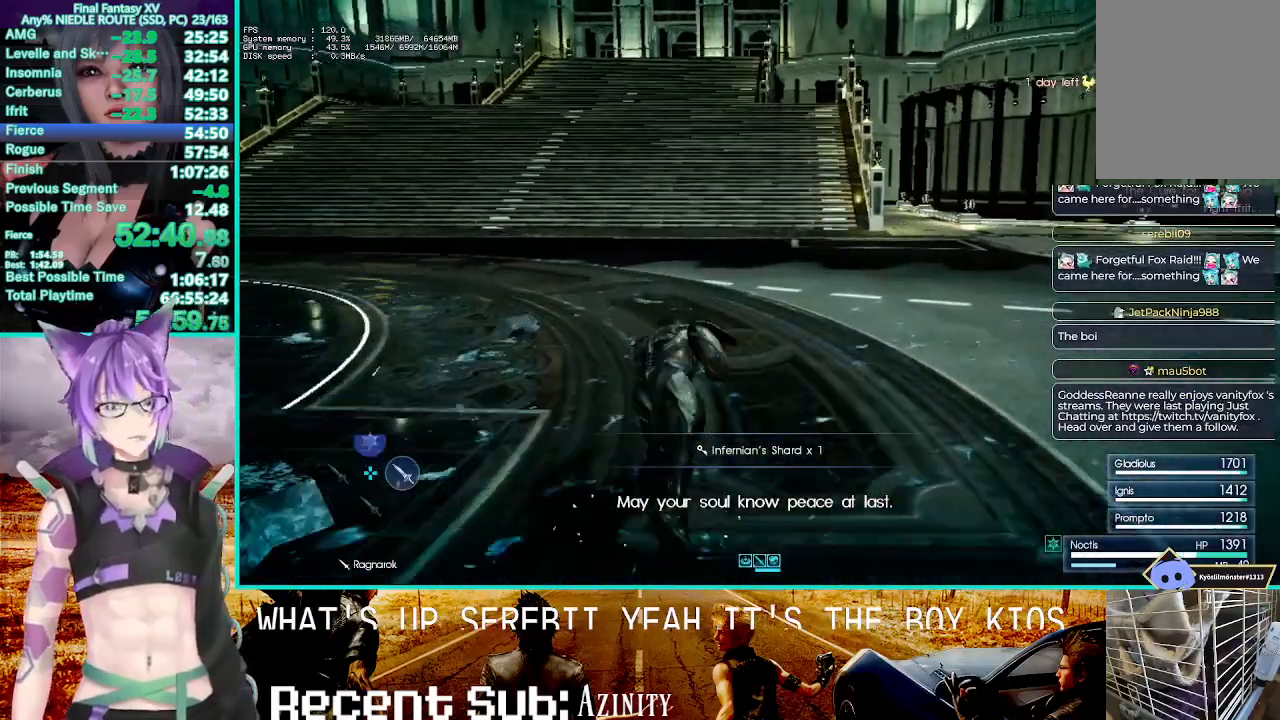
{"dt_ms": 500, "buttons": ["SQUARE"], "left_stick": "up", "right_stick": "center", "events": [[67, "SQUARE", "up"], [183, "SQUARE", "down"], [300, "SQUARE", "up"], [383, "SQUARE", "down"]]}
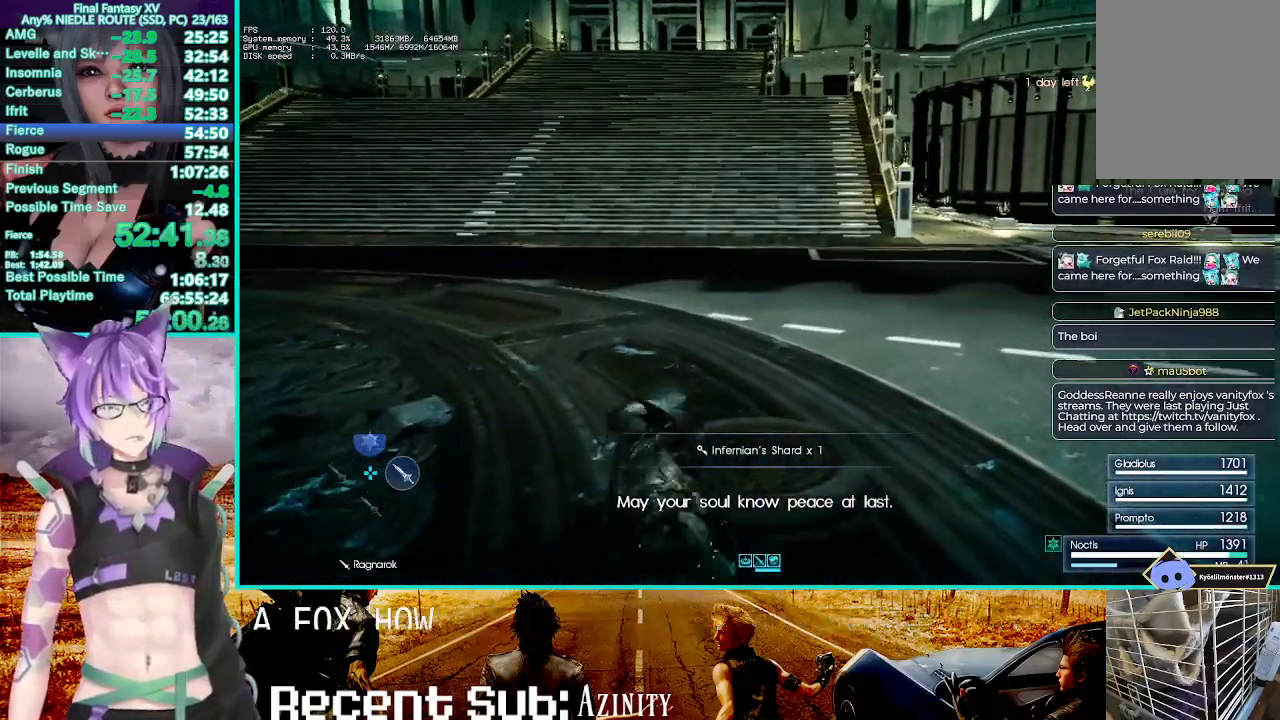
{"dt_ms": 500, "buttons": ["SQUARE"], "left_stick": "up", "right_stick": "center", "events": [[17, "SQUARE", "up"], [133, "SQUARE", "down"]]}
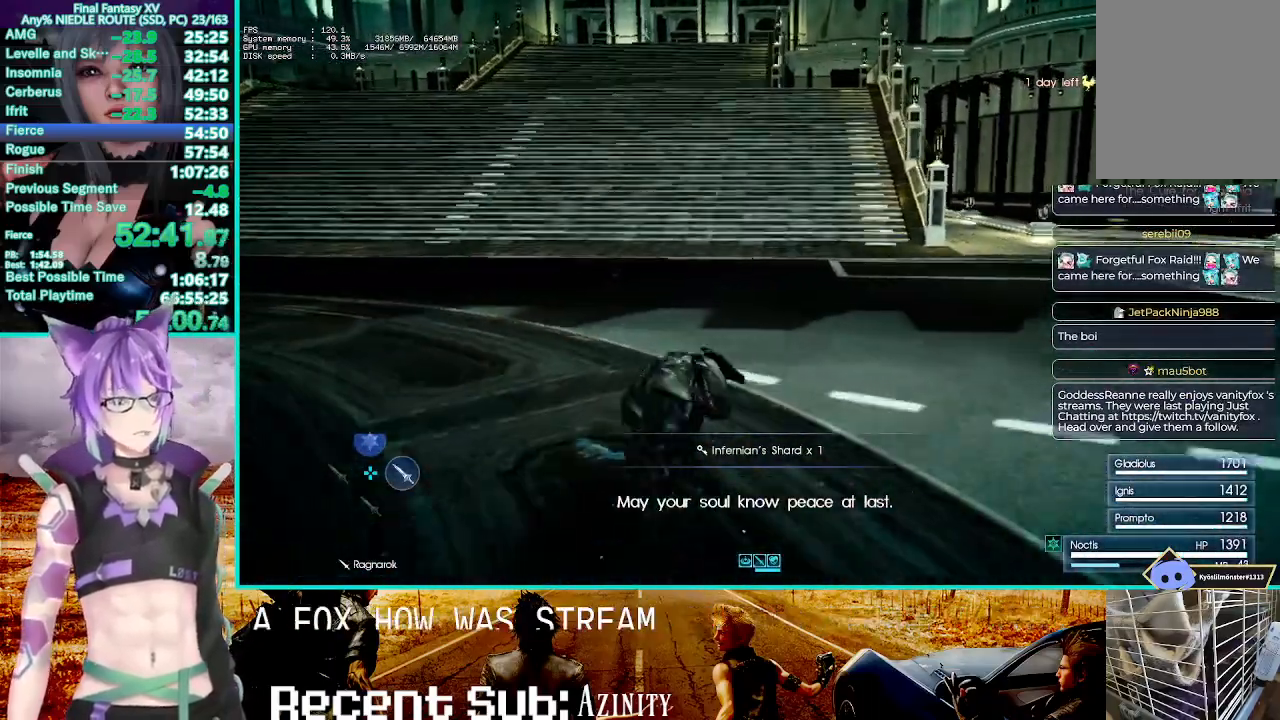
{"dt_ms": 500, "buttons": ["SQUARE"], "left_stick": "up", "right_stick": "center", "events": []}
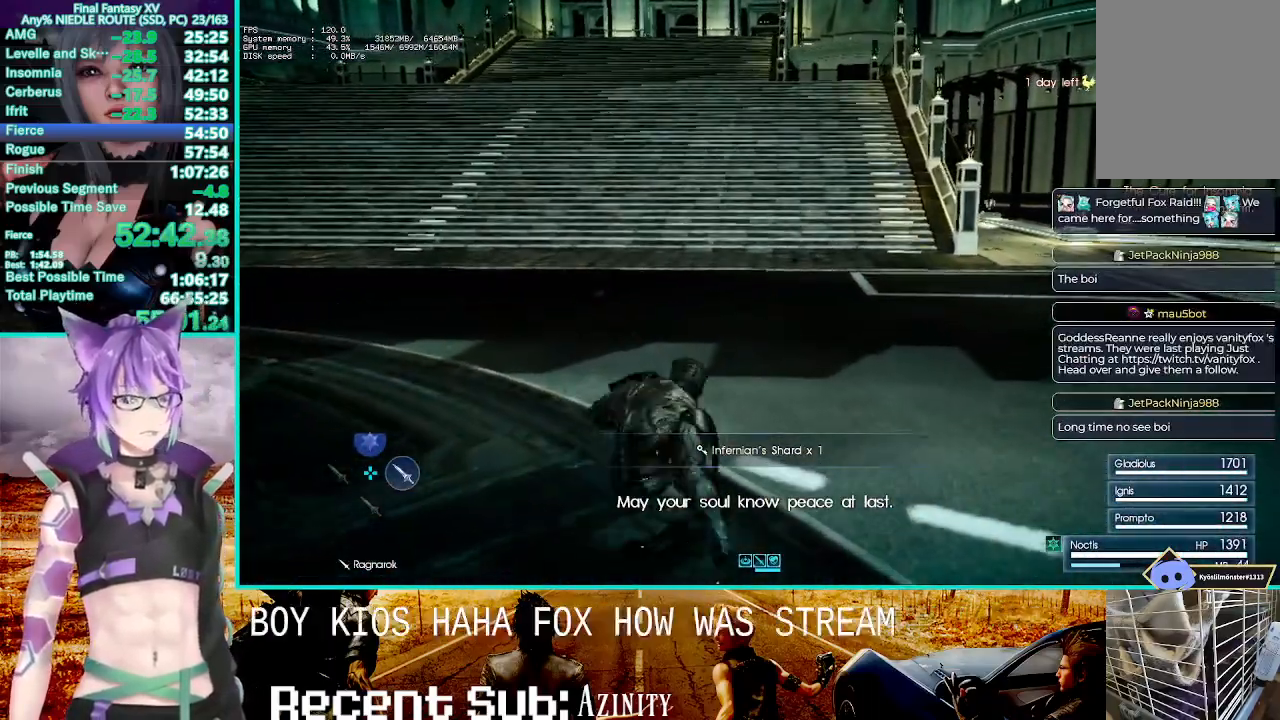
{"dt_ms": 500, "buttons": ["SQUARE"], "left_stick": "up", "right_stick": "center", "events": [[150, "SQUARE", "up"], [267, "SQUARE", "down"], [383, "SQUARE", "up"], [500, "SQUARE", "down"]]}
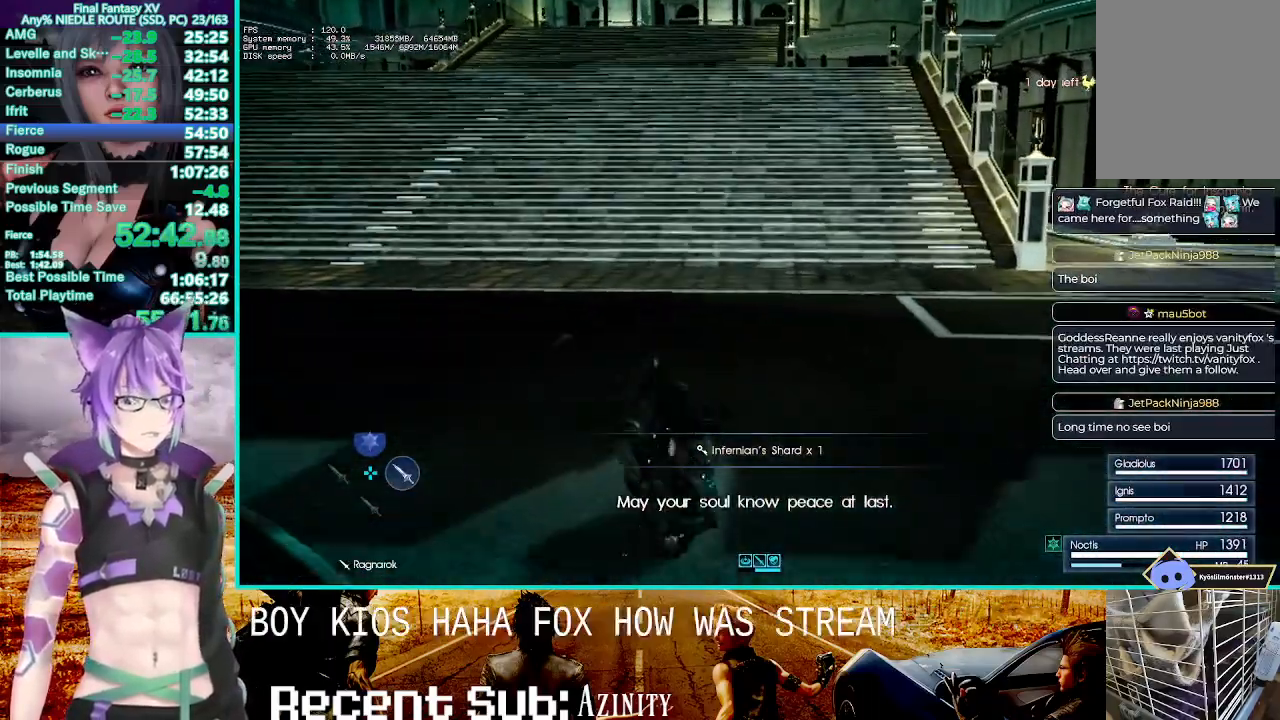
{"dt_ms": 500, "buttons": ["SQUARE"], "left_stick": "up", "right_stick": "center", "events": [[117, "SQUARE", "up"], [233, "SQUARE", "down"], [333, "SQUARE", "up"], [450, "SQUARE", "down"]]}
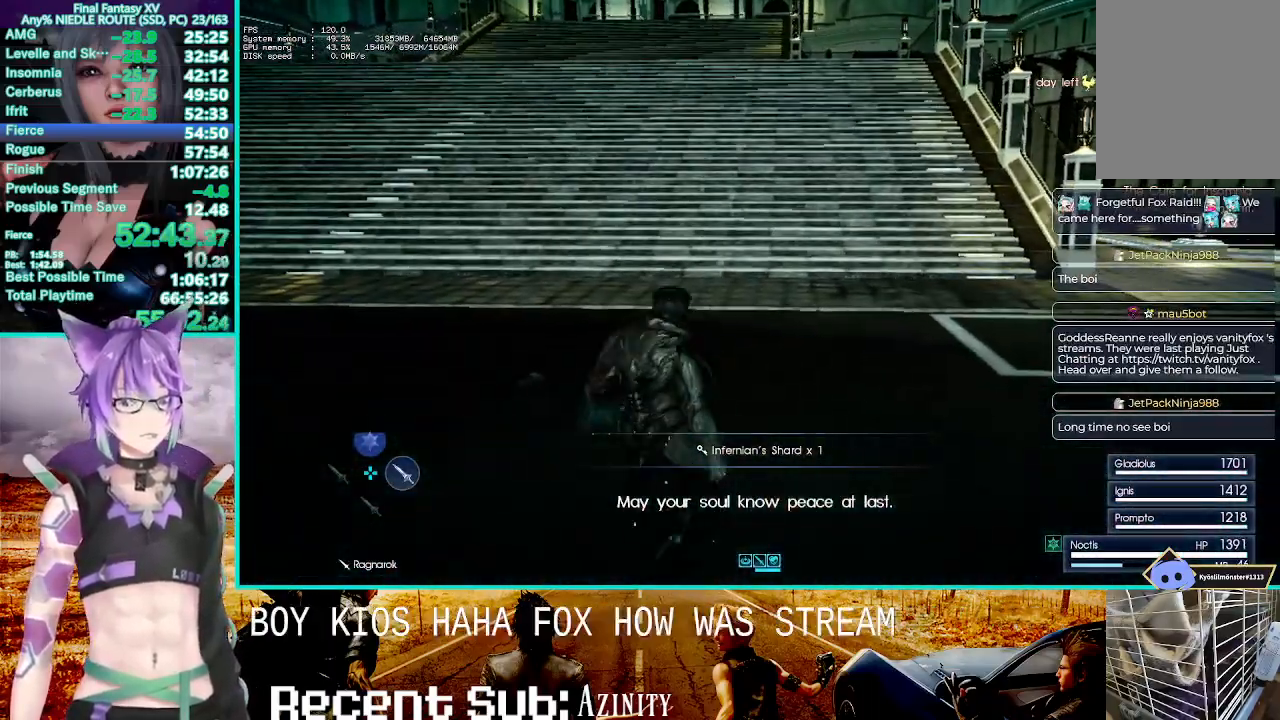
{"dt_ms": 500, "buttons": ["SQUARE"], "left_stick": "up", "right_stick": "center", "events": [[50, "SQUARE", "up"], [167, "SQUARE", "down"], [300, "SQUARE", "up"], [400, "SQUARE", "down"]]}
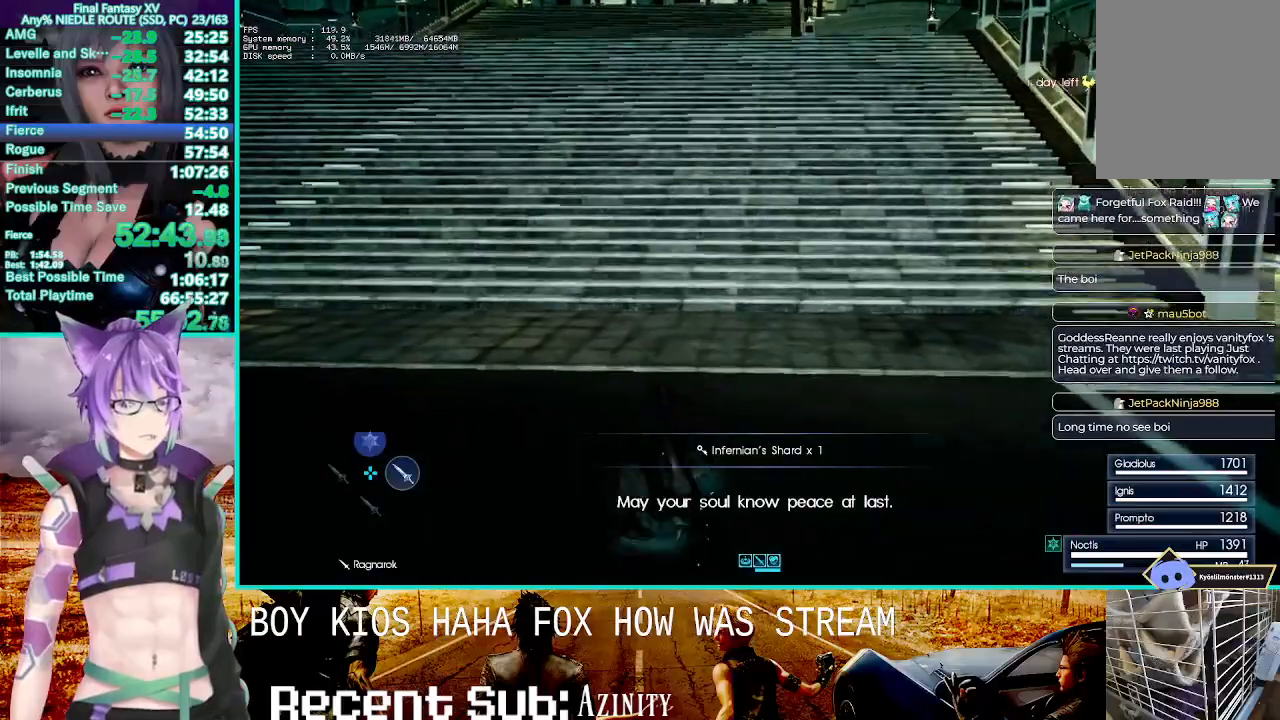
{"dt_ms": 500, "buttons": [], "left_stick": "up", "right_stick": "center", "events": [[17, "SQUARE", "up"], [133, "SQUARE", "down"], [250, "SQUARE", "up"], [383, "SQUARE", "down"], [483, "SQUARE", "up"]]}
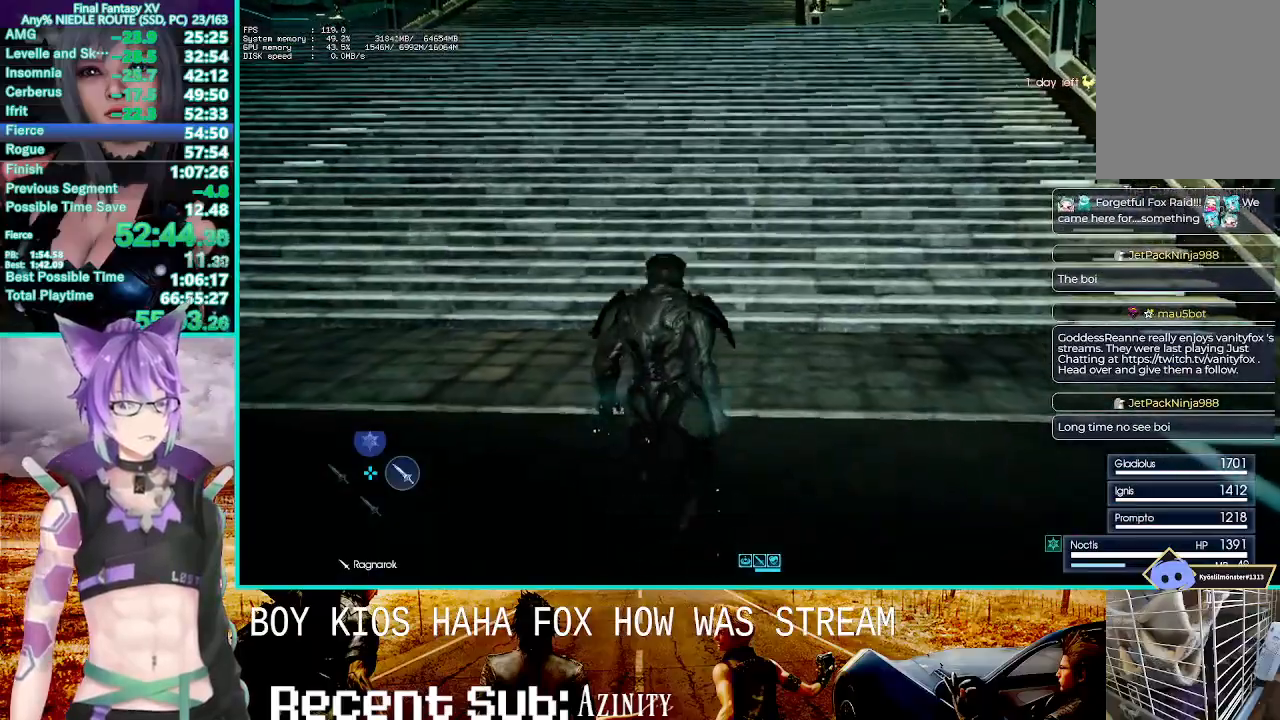
{"dt_ms": 500, "buttons": [], "left_stick": "up", "right_stick": "center", "events": [[100, "SQUARE", "down"], [217, "SQUARE", "up"], [333, "SQUARE", "down"], [417, "SQUARE", "up"]]}
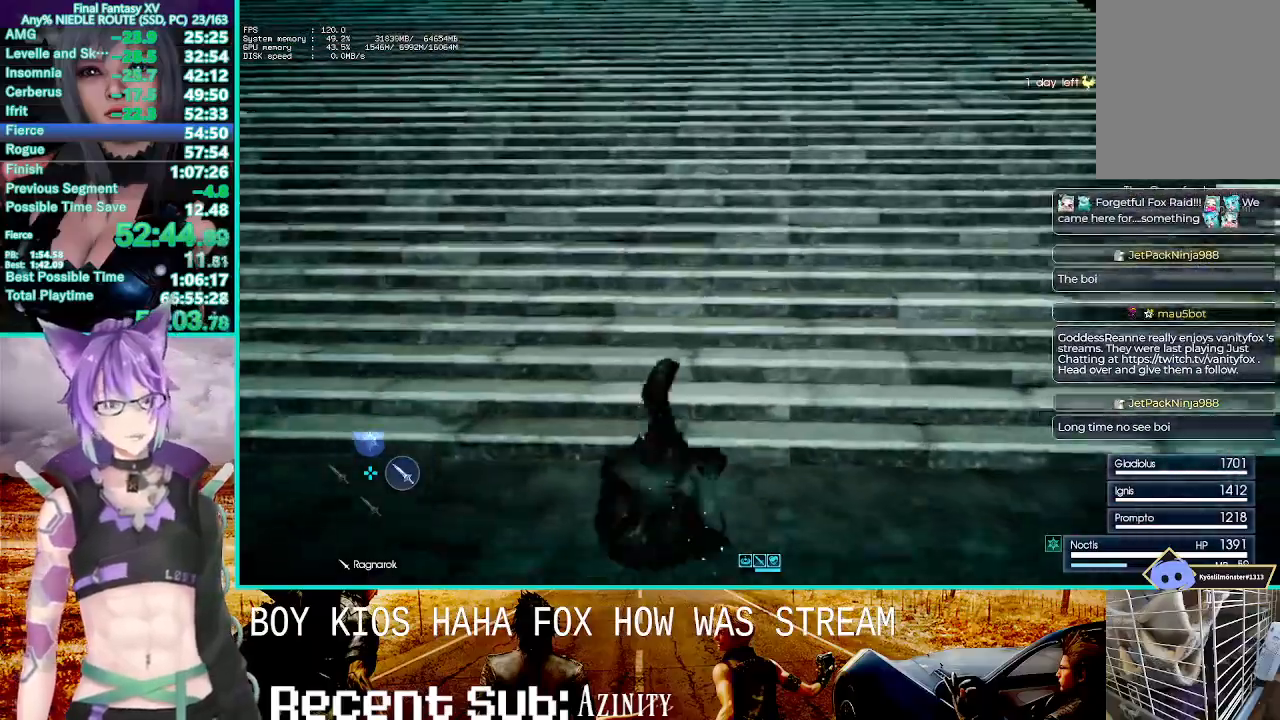
{"dt_ms": 500, "buttons": ["SQUARE", "R2"], "left_stick": "up", "right_stick": "center", "events": [[67, "SQUARE", "down"], [150, "SQUARE", "up"], [283, "SQUARE", "down"], [383, "SQUARE", "up"], [467, "R2", "down"], [500, "SQUARE", "down"]]}
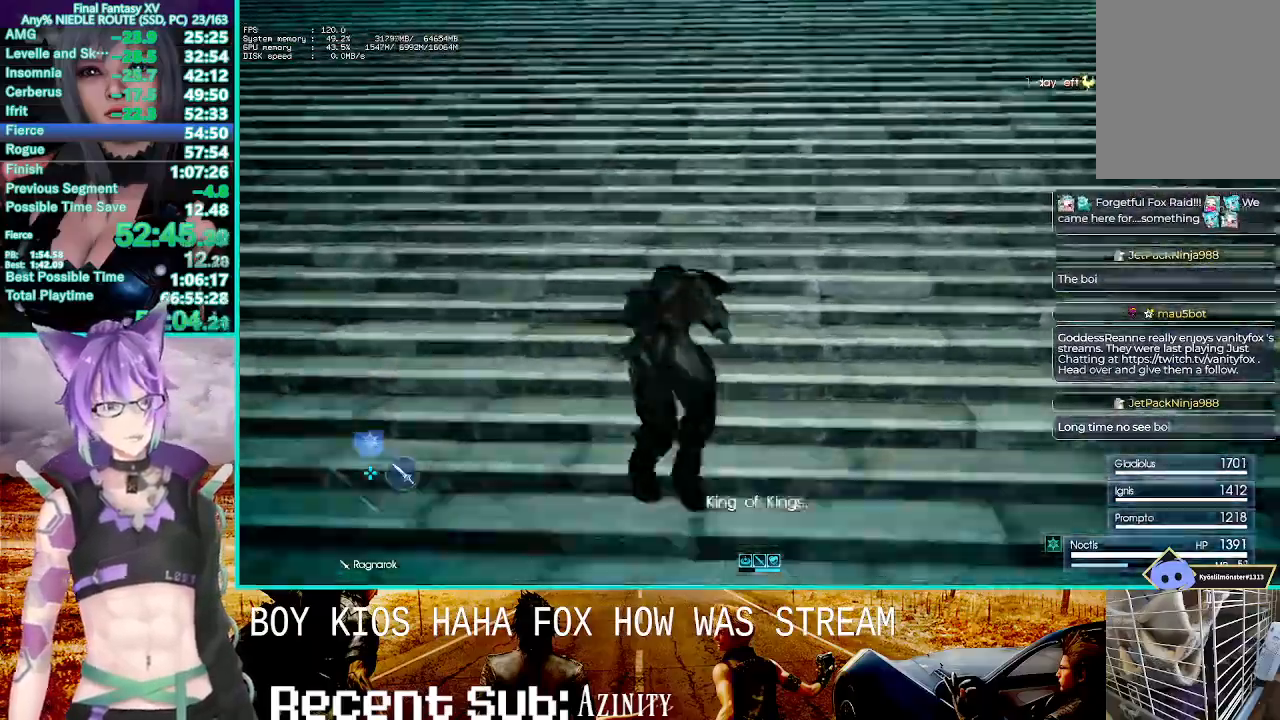
{"dt_ms": 500, "buttons": ["SQUARE"], "left_stick": "up", "right_stick": "center"}
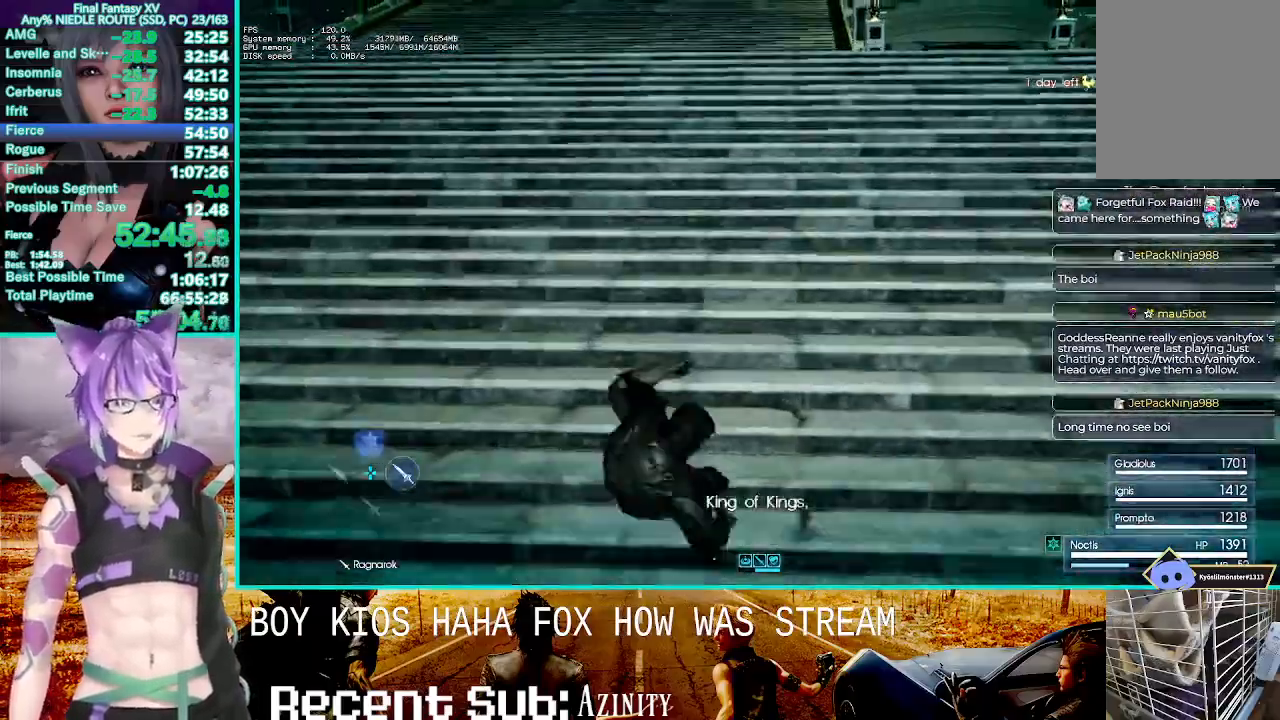
{"dt_ms": 1000, "buttons": [], "left_stick": "up", "right_stick": "center"}